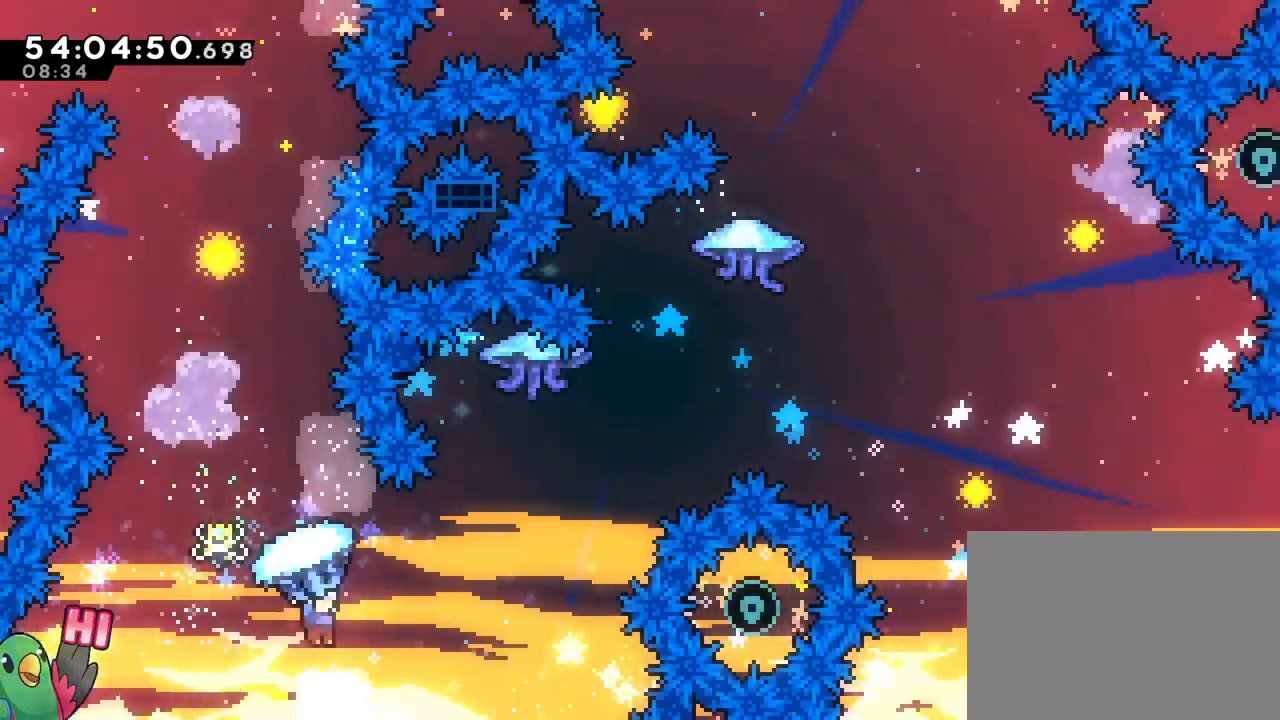
Gameplay with a controller (Nintendo layout); each line is a JSON object with the inputs held at the frame after it. "events" lists button and stick changes between this image and that frame as [ms after this image, input, new state], when the widget could be followed in between. Not read: L3 R3 SELECT START.
{"buttons": ["B", "R1"], "left_stick": "up-right", "right_stick": "center", "events": [[150, "R1", "up"], [267, "Y", "down"], [384, "Y", "up"], [401, "R1", "down"]]}
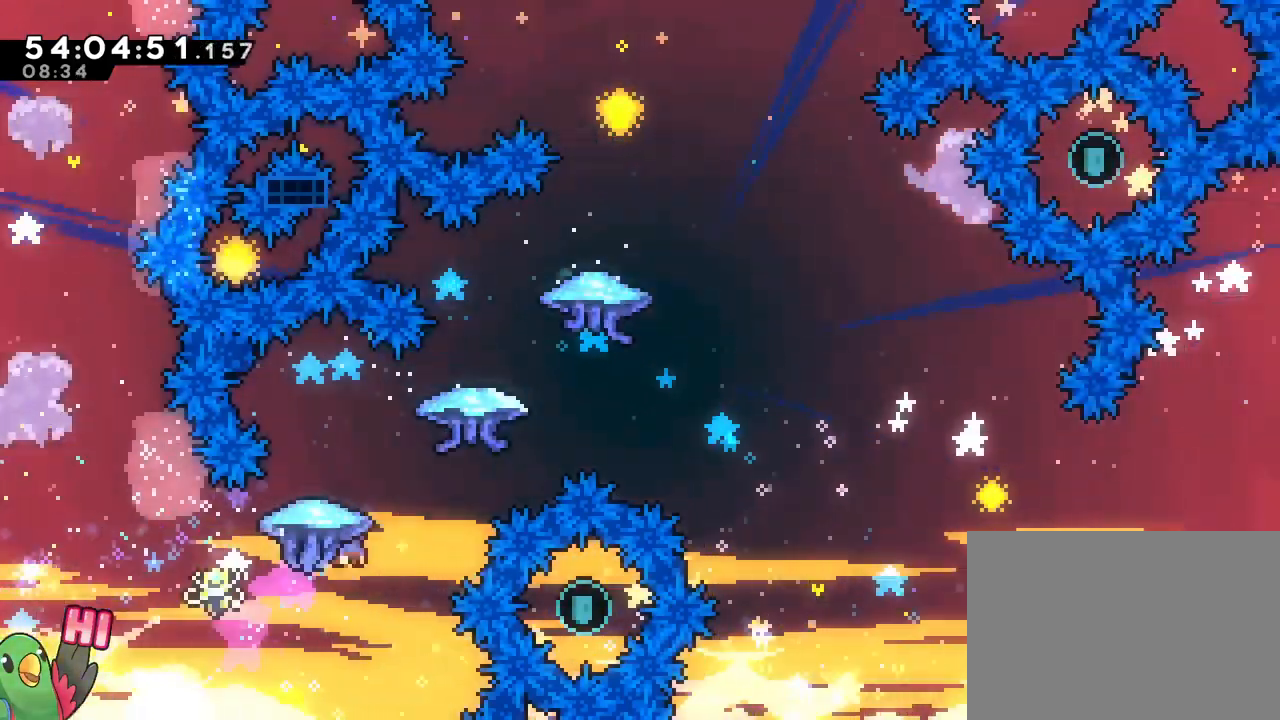
{"buttons": ["B", "R1"], "left_stick": "up-right", "right_stick": "center", "events": []}
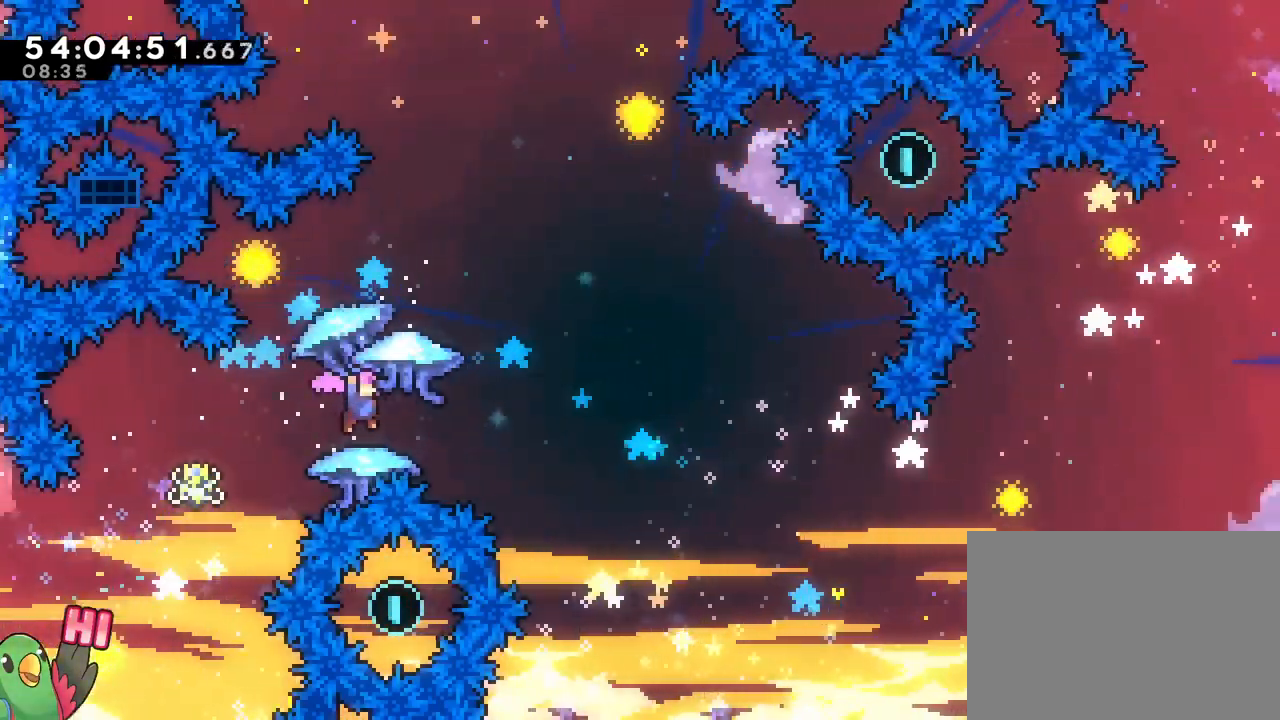
{"buttons": ["B", "R1"], "left_stick": "up-right", "right_stick": "center", "events": [[34, "DPAD_UP", "down"], [50, "R1", "up"], [84, "DPAD_UP", "up"], [151, "Y", "down"], [251, "R1", "down"], [267, "Y", "up"], [434, "R1", "up"], [484, "R1", "down"]]}
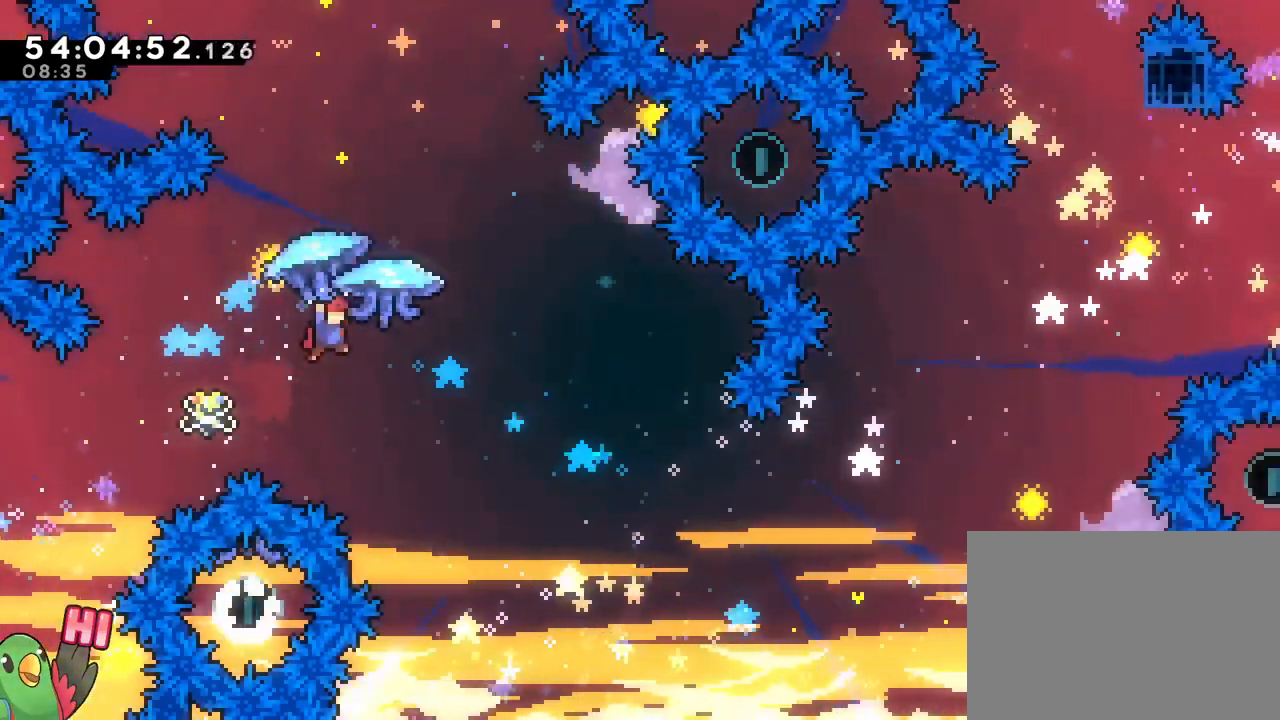
{"buttons": ["B", "R1", "DPAD_UP"], "left_stick": "center", "right_stick": "center", "events": [[334, "R1", "up"], [367, "left_stick", "center"], [417, "R1", "down"], [467, "DPAD_UP", "down"]]}
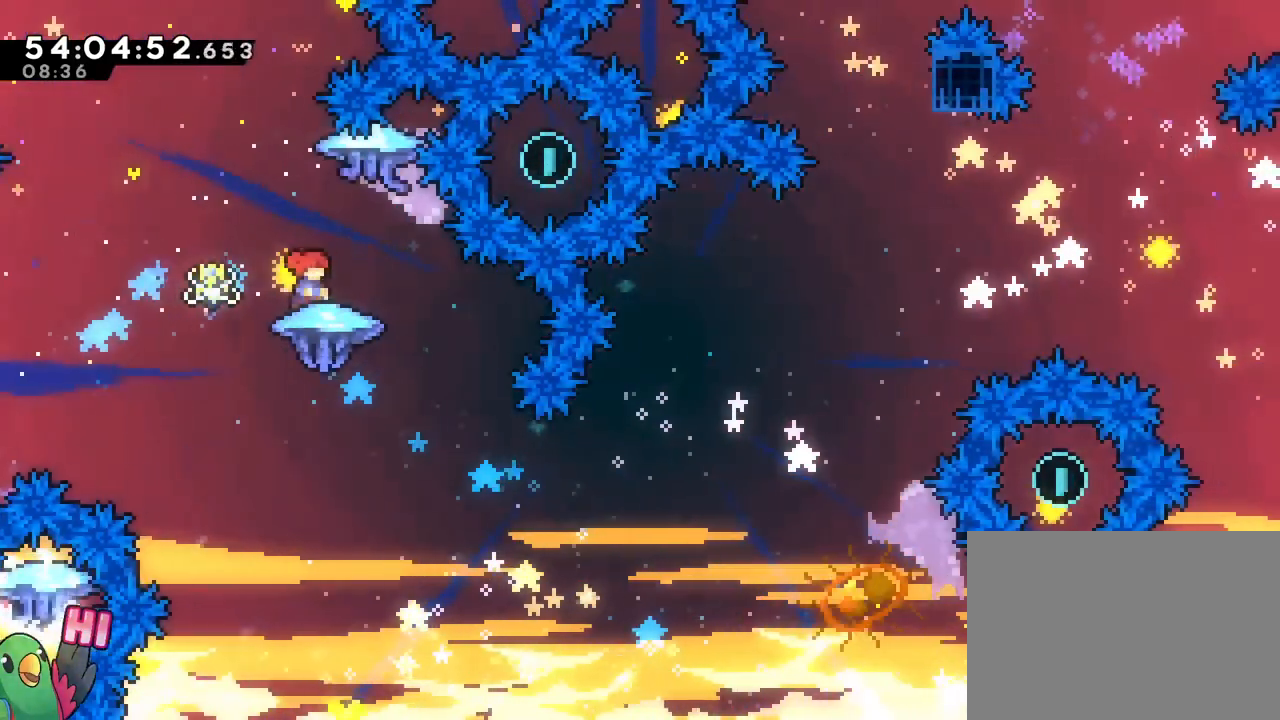
{"buttons": ["B", "R1"], "left_stick": "down", "right_stick": "center"}
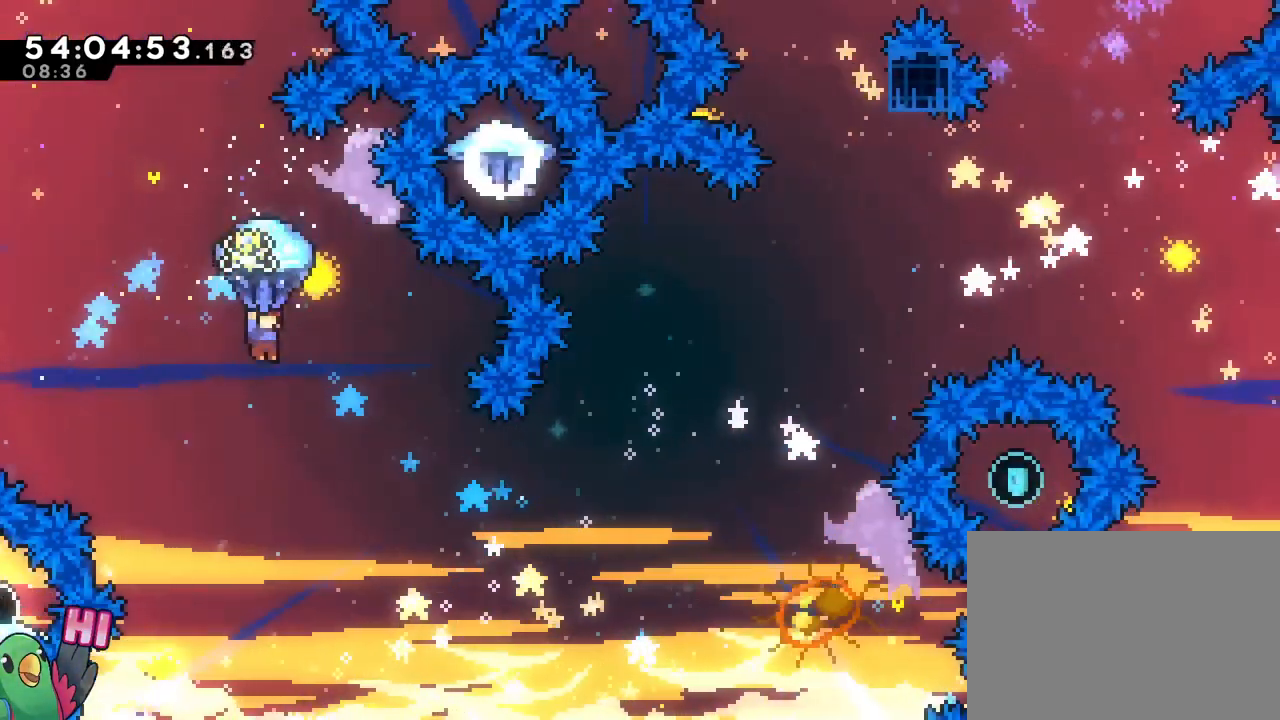
{"buttons": ["B", "R1"], "left_stick": "up-right", "right_stick": "center"}
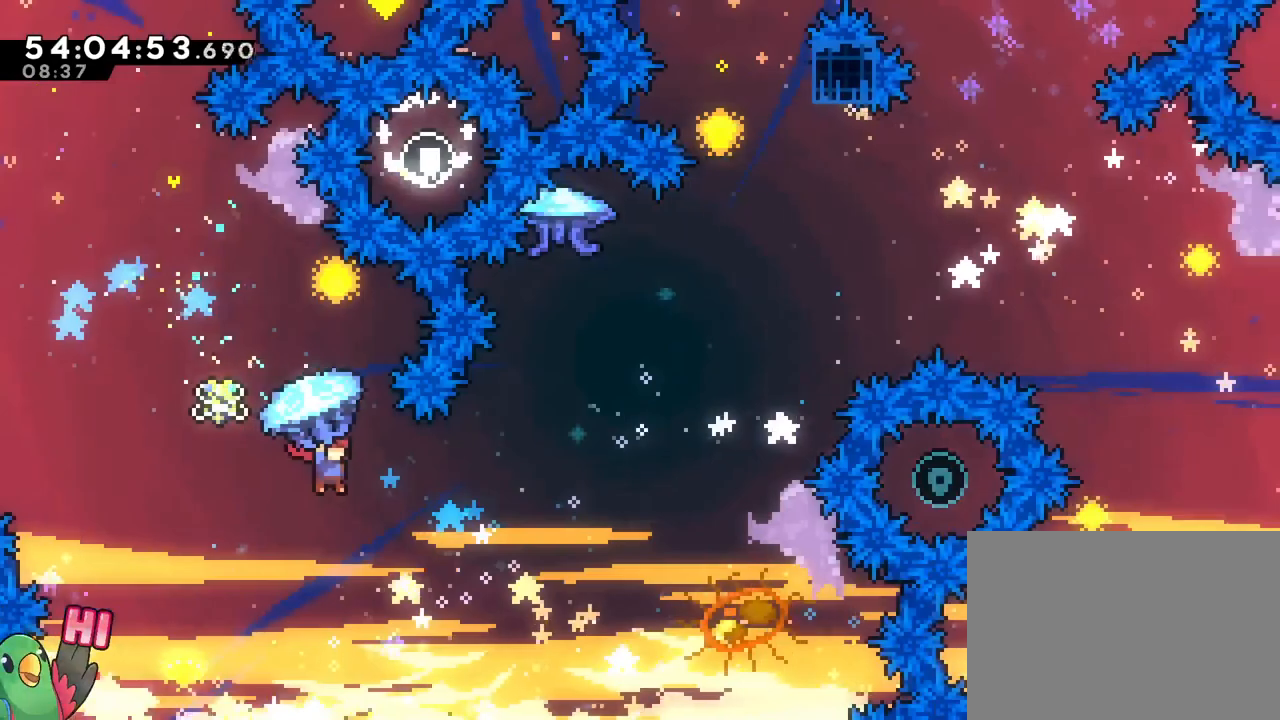
{"buttons": ["B", "R1"], "left_stick": "up-right", "right_stick": "center", "events": []}
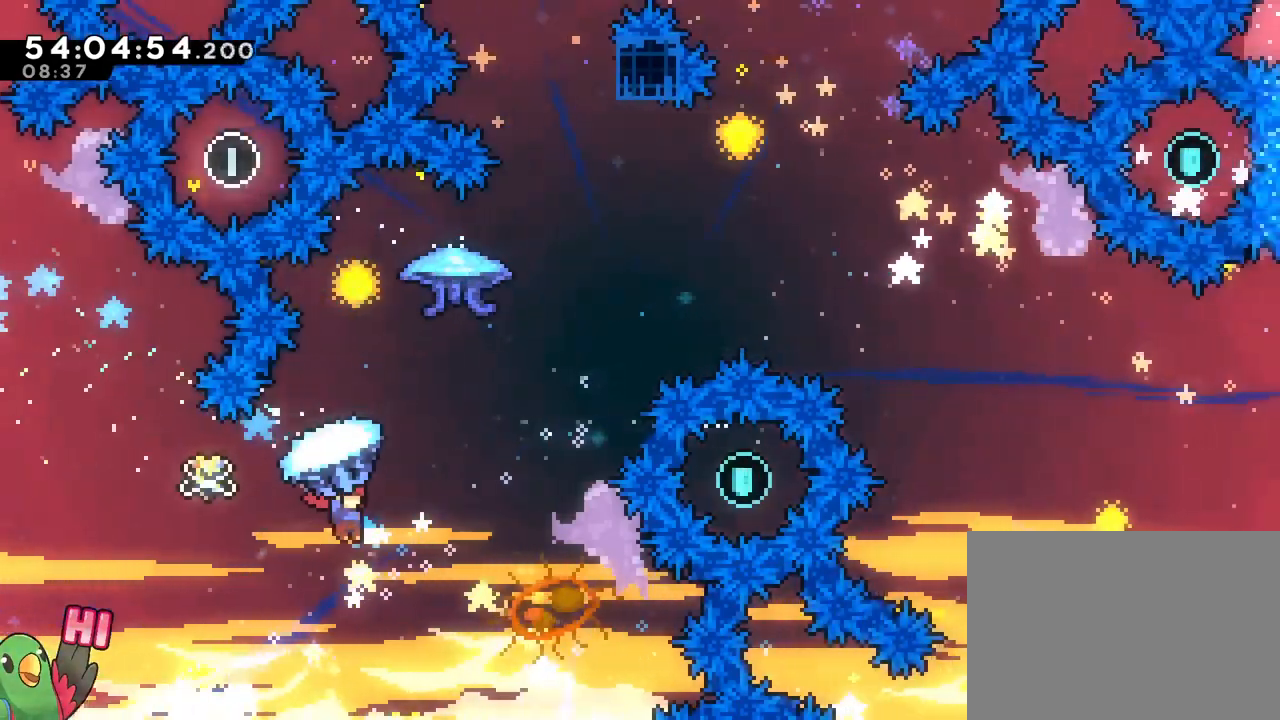
{"buttons": ["B", "Y"], "left_stick": "up", "right_stick": "center", "events": [[283, "DPAD_UP", "down"], [367, "DPAD_UP", "up"], [384, "R1", "up"], [400, "left_stick", "up"], [500, "Y", "down"]]}
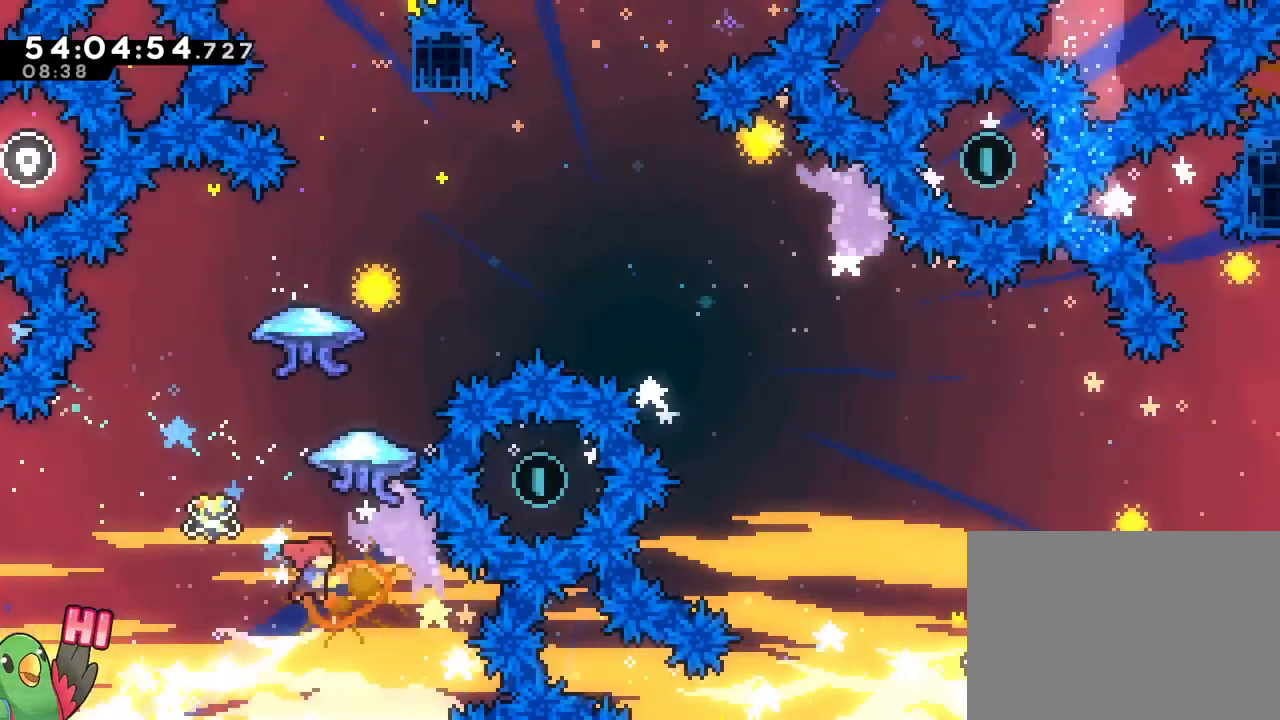
{"buttons": ["B", "R1", "DPAD_UP"], "left_stick": "up-right", "right_stick": "center"}